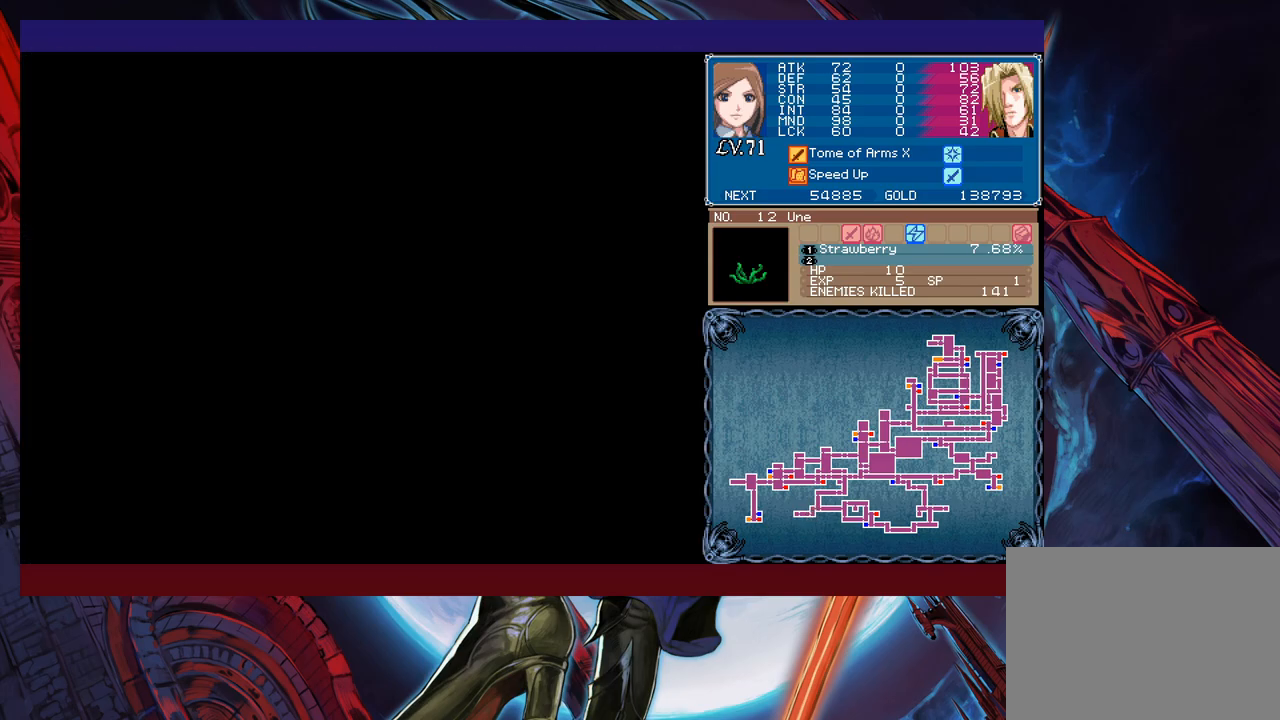
Gameplay with a controller (Xbox layout); each line is a JSON object with the inputs held at the frame after it. "events" lists button and stick changes between this image and that frame as [ms after this image, input, new state], when the widget could be followed in between. Not read: L2 R2 right_stick.
{"buttons": [], "left_stick": "left", "events": []}
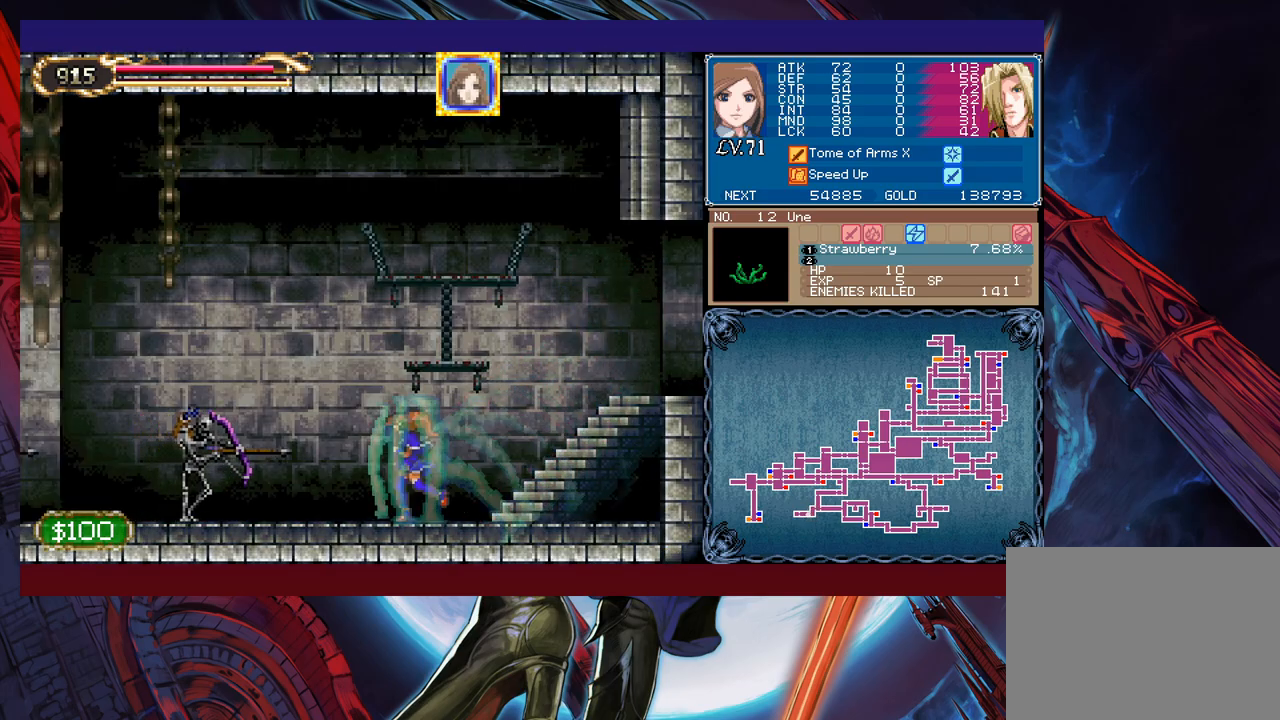
{"buttons": [], "left_stick": "left", "events": []}
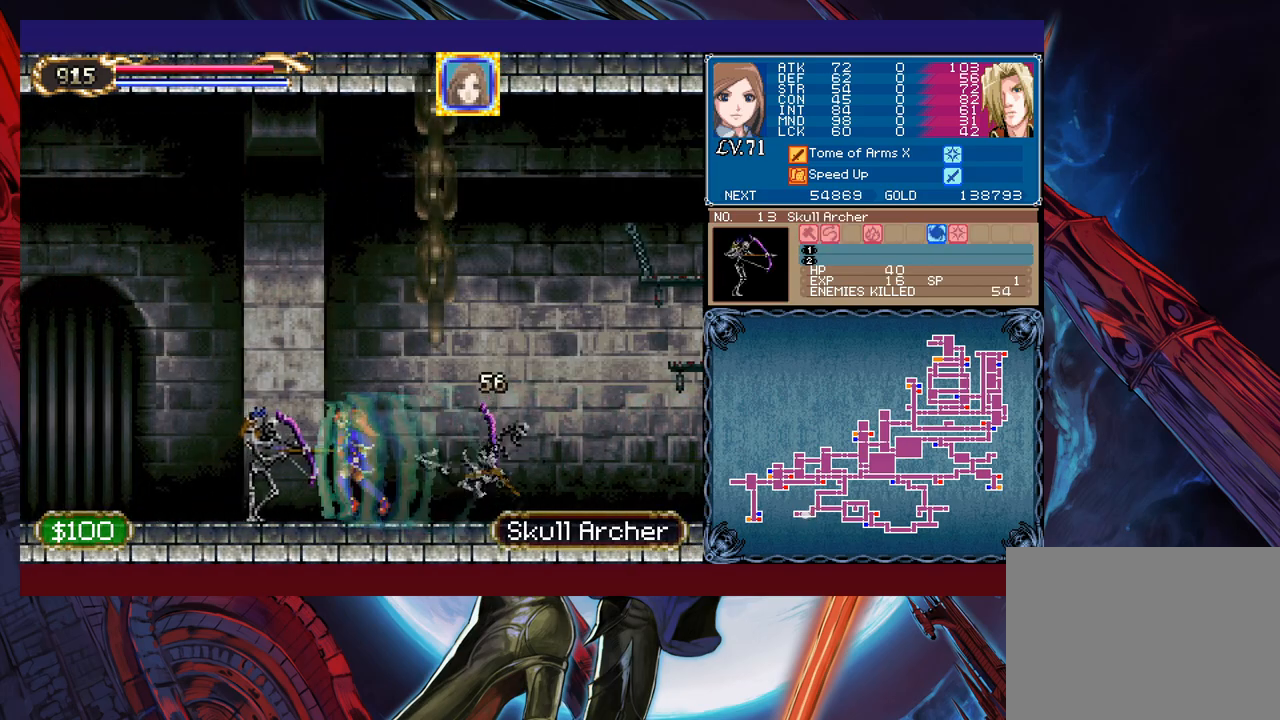
{"buttons": [], "left_stick": "left", "events": []}
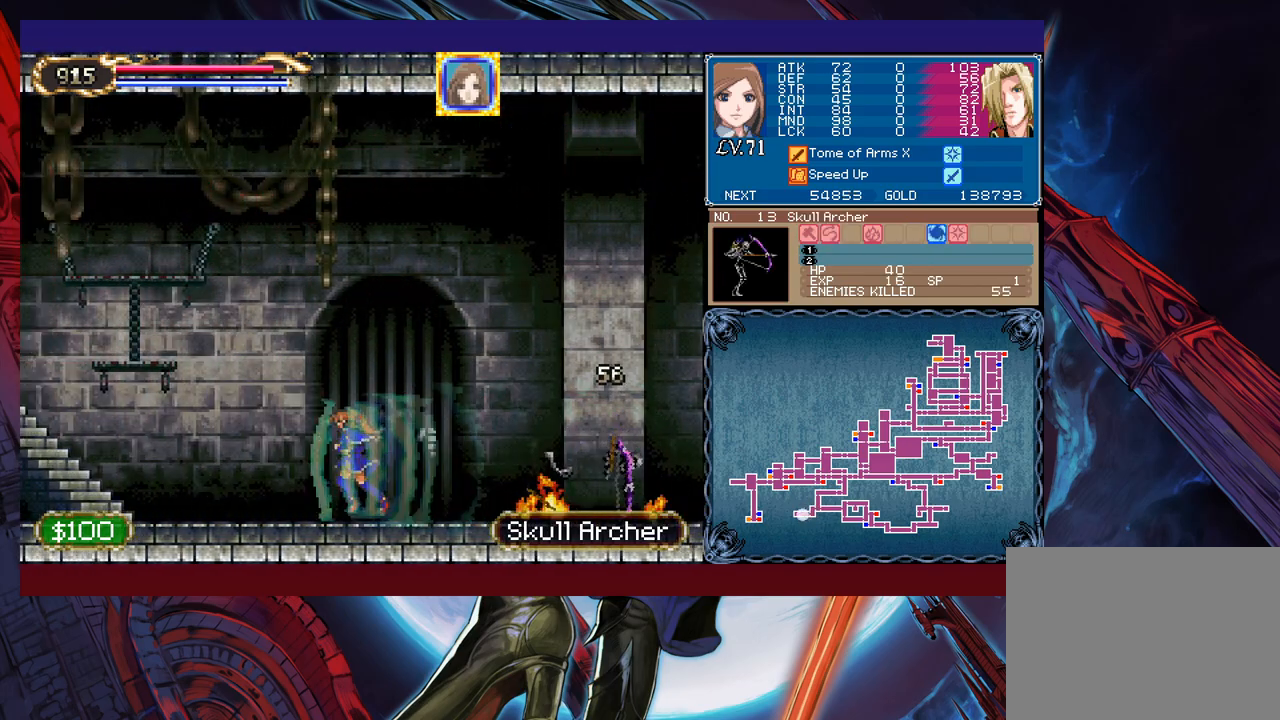
{"buttons": [], "left_stick": "left", "events": []}
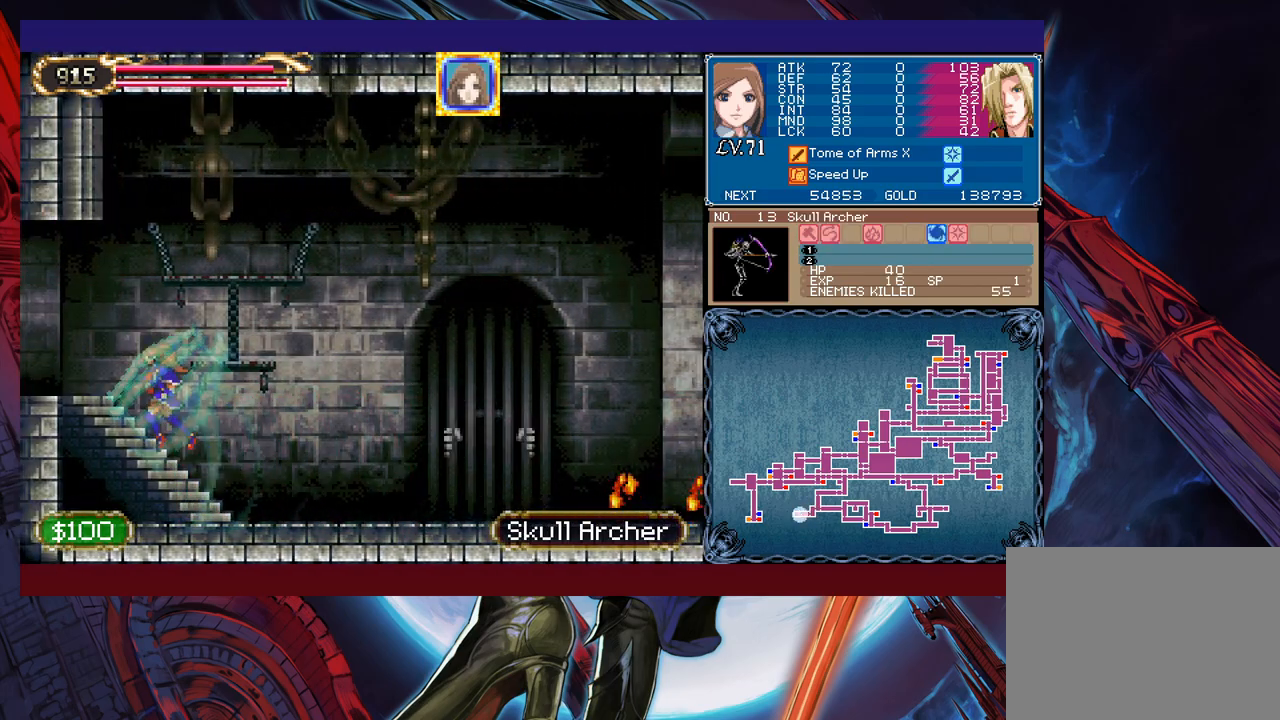
{"buttons": [], "left_stick": "left", "events": []}
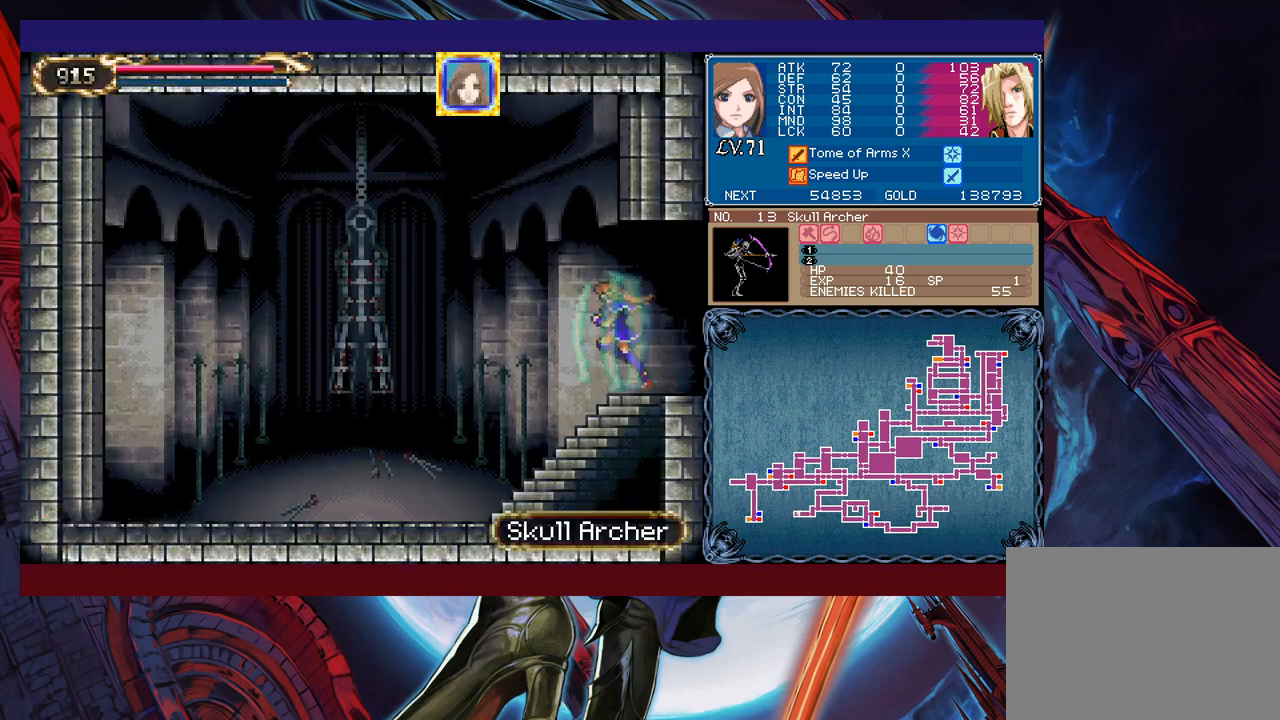
{"buttons": [], "left_stick": "left", "events": []}
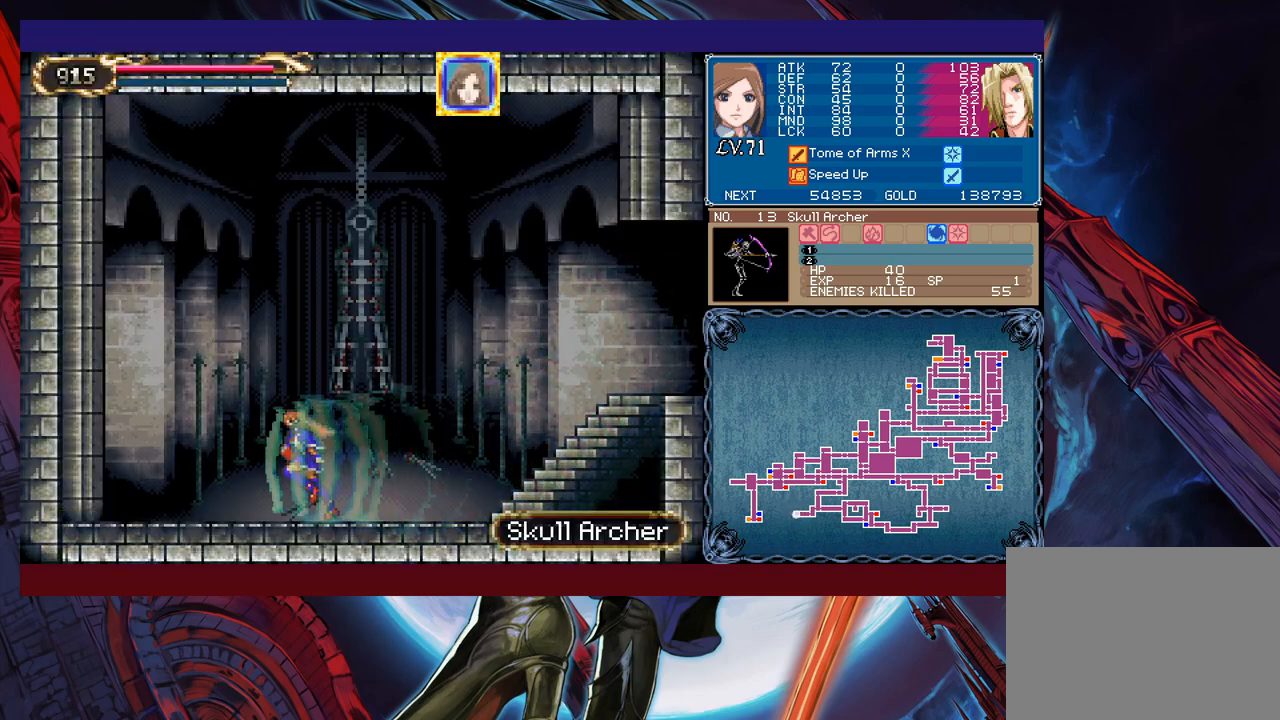
{"buttons": ["B"], "left_stick": "right", "events": [[67, "left_stick", "right"], [367, "B", "down"]]}
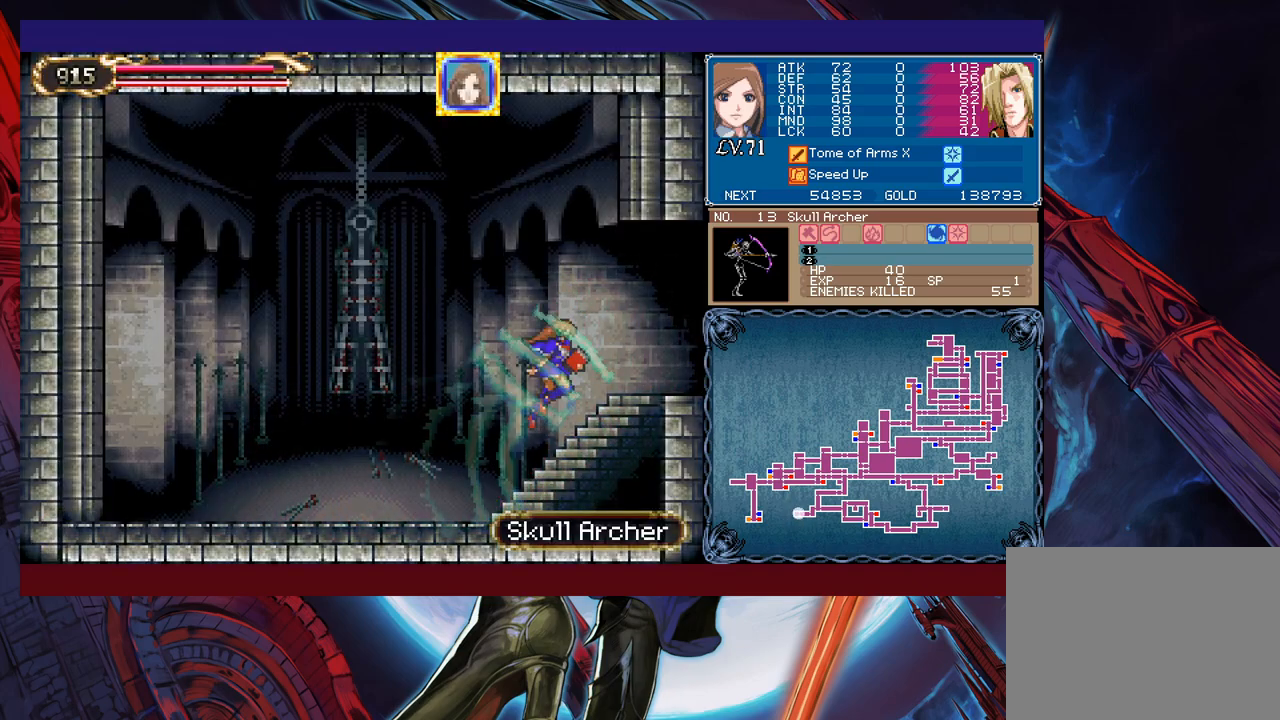
{"buttons": [], "left_stick": "right", "events": [[67, "B", "up"]]}
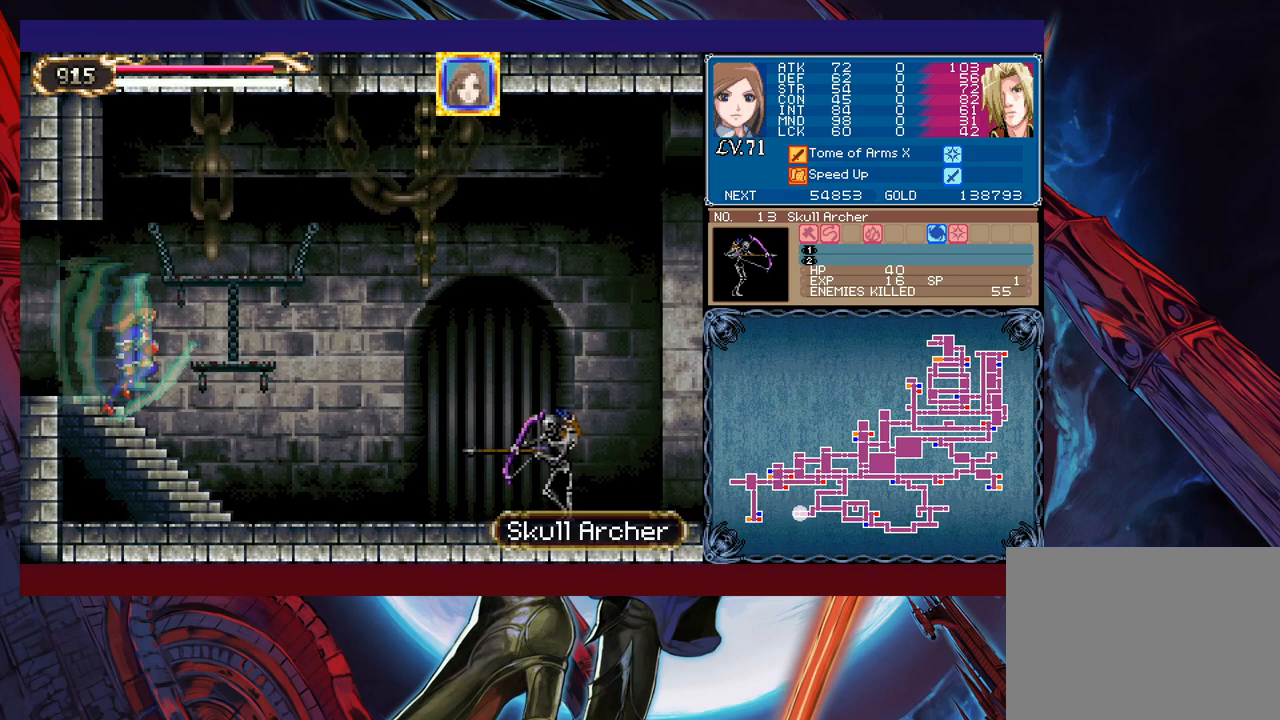
{"buttons": [], "left_stick": "right", "events": []}
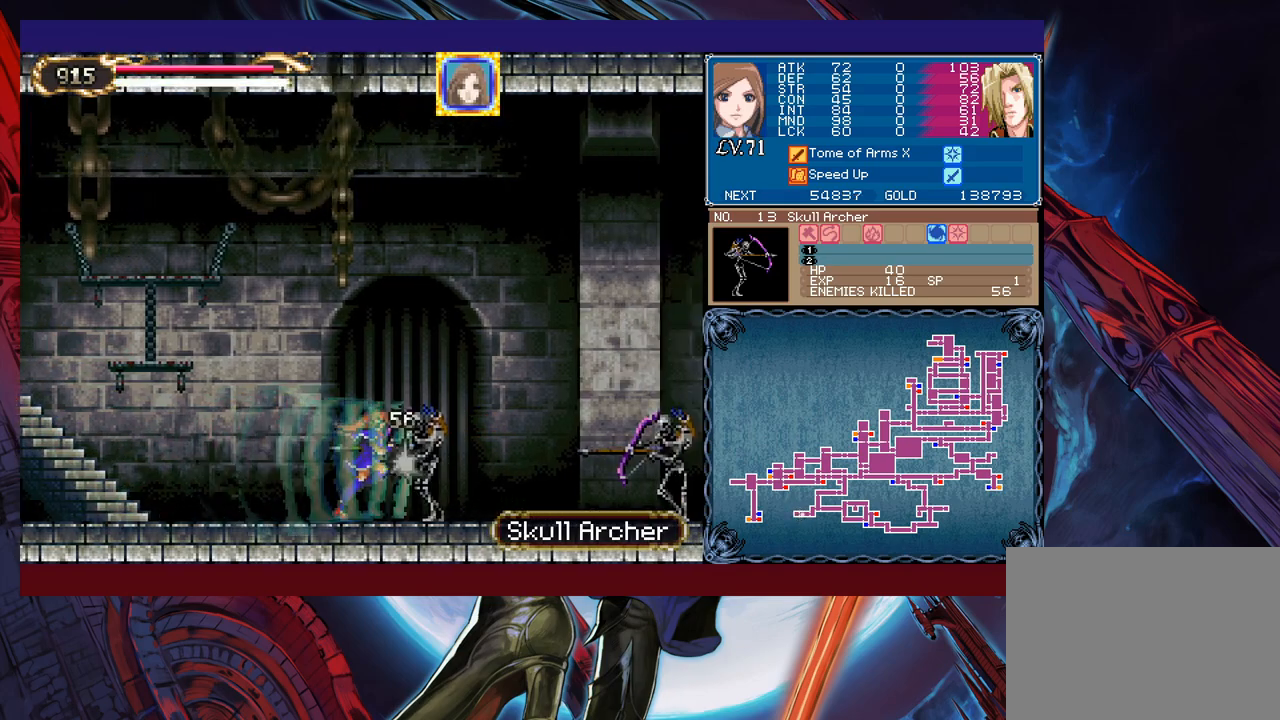
{"buttons": [], "left_stick": "right", "events": []}
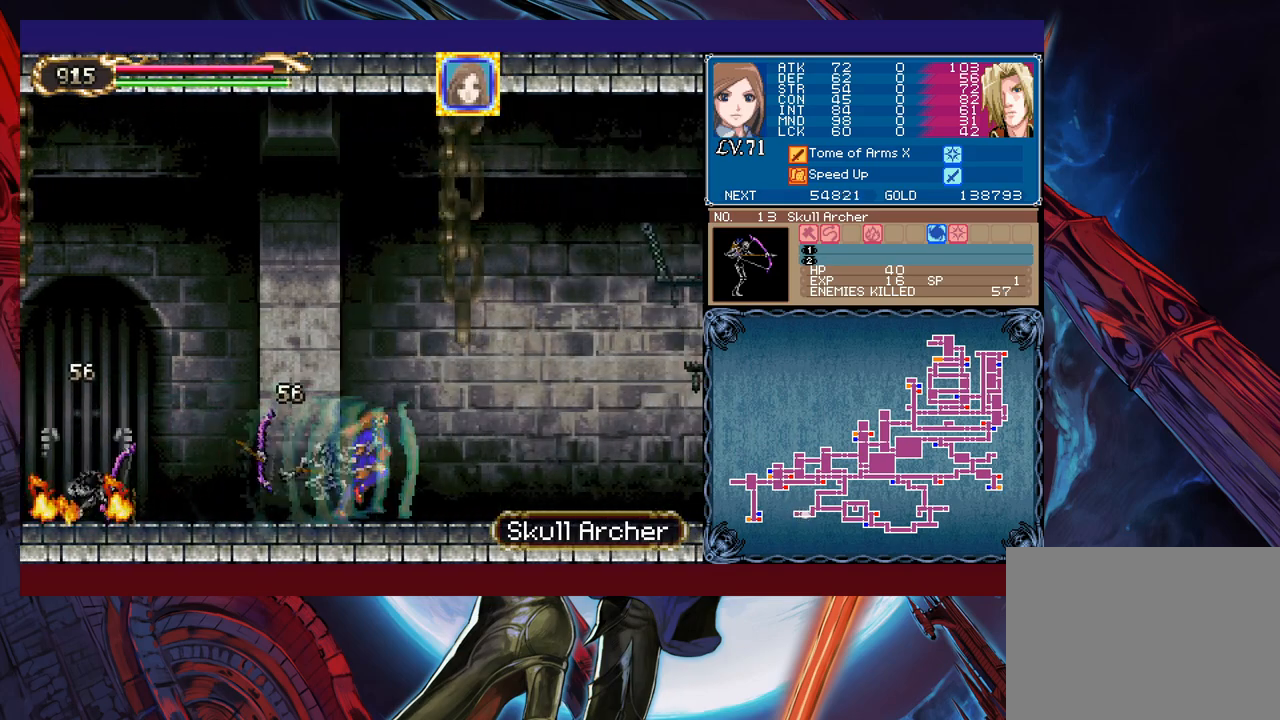
{"buttons": [], "left_stick": "right", "events": []}
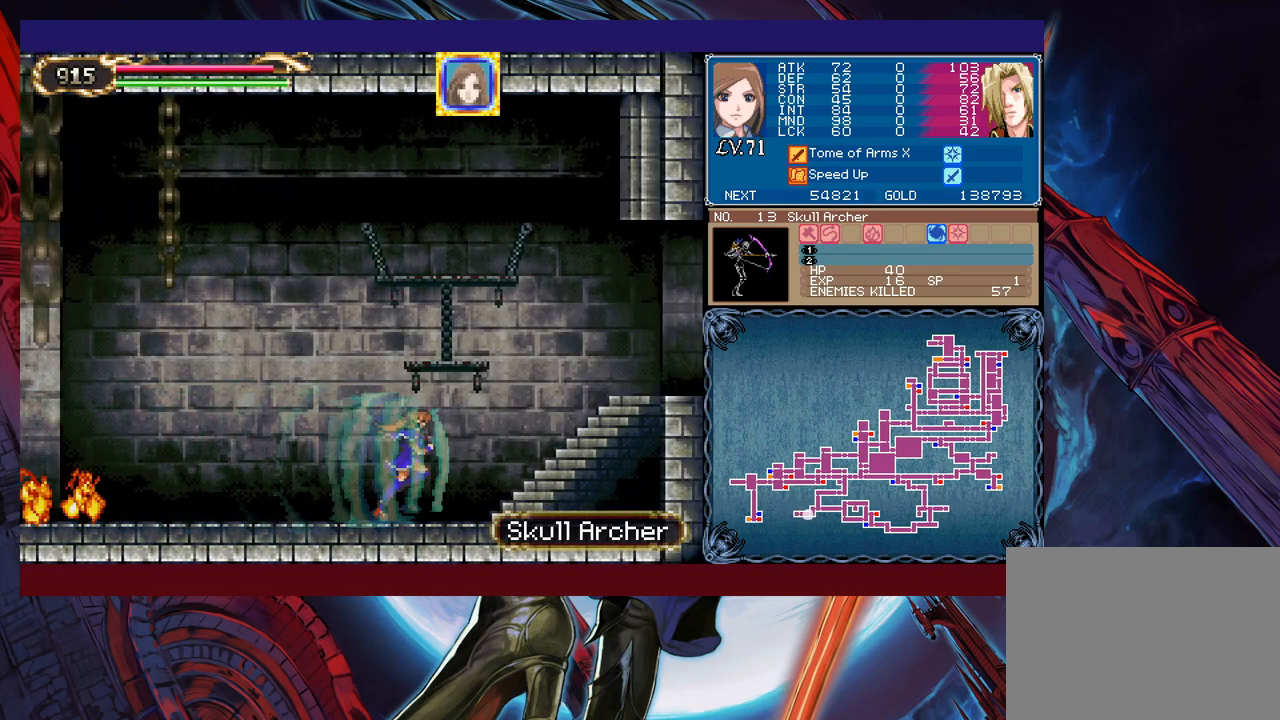
{"buttons": [], "left_stick": "right", "events": []}
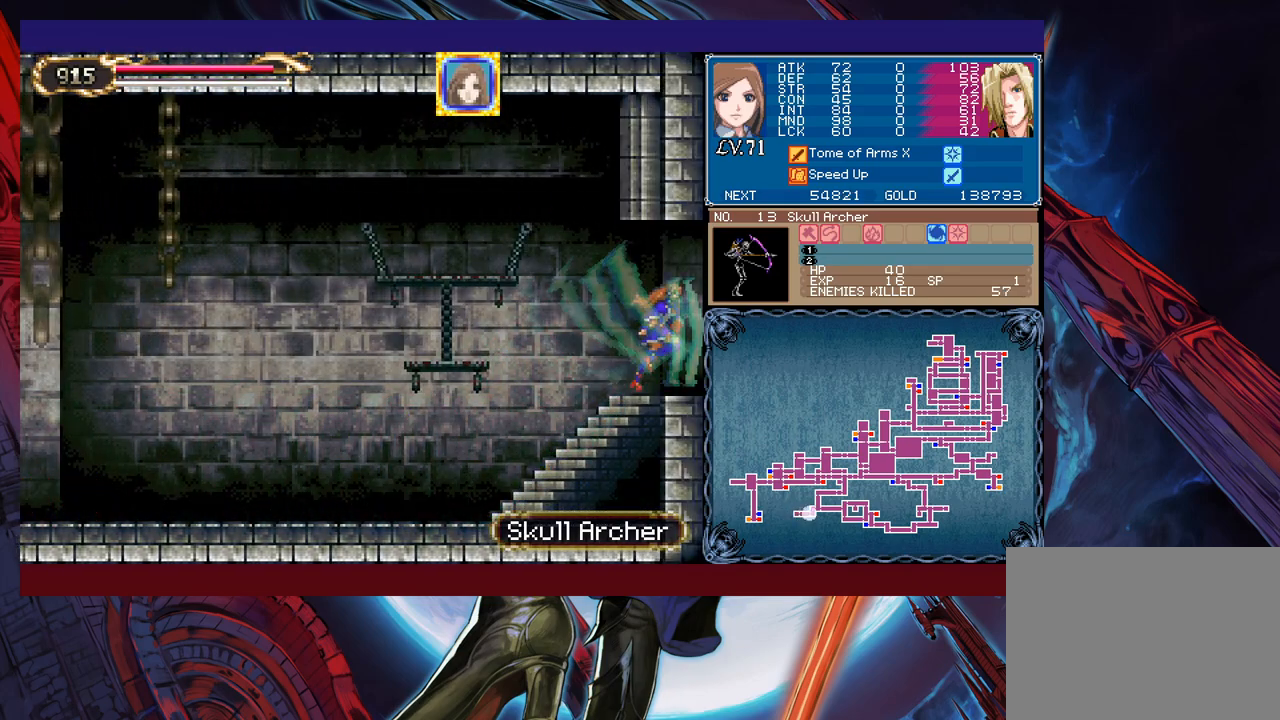
{"buttons": [], "left_stick": "right", "events": []}
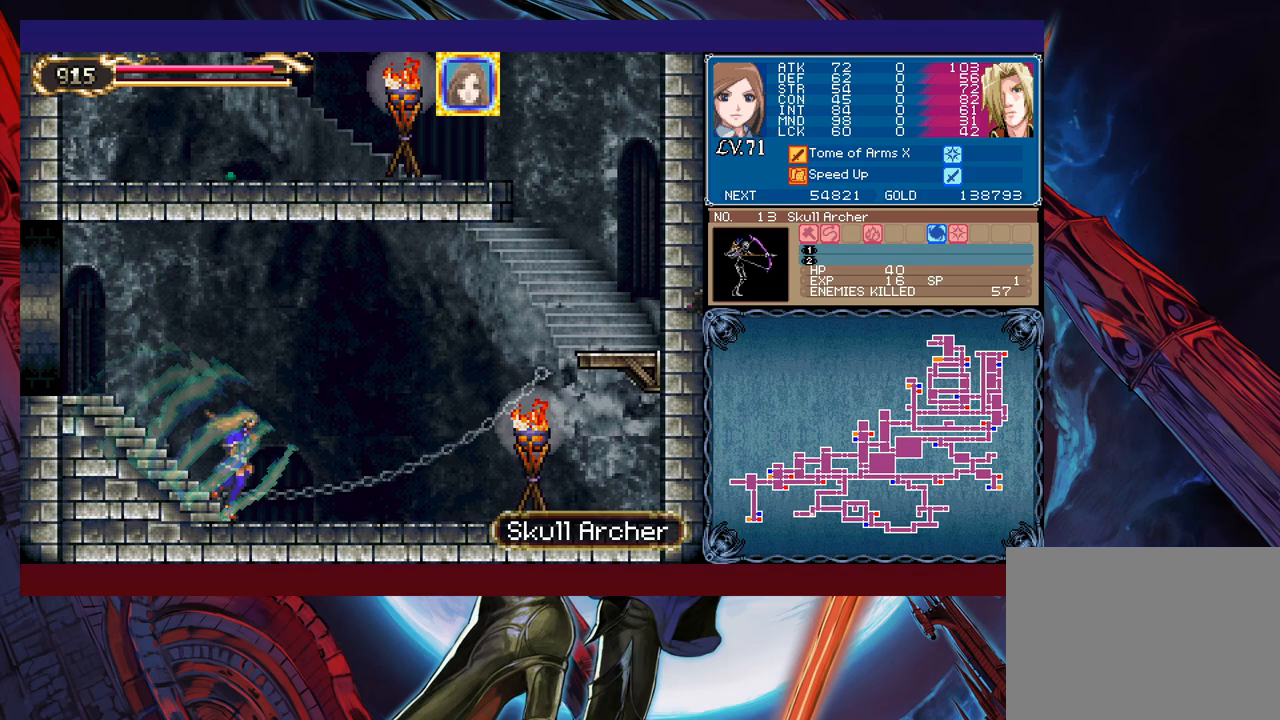
{"buttons": ["B"], "left_stick": "right", "events": [[133, "B", "down"], [383, "B", "up"], [433, "B", "down"]]}
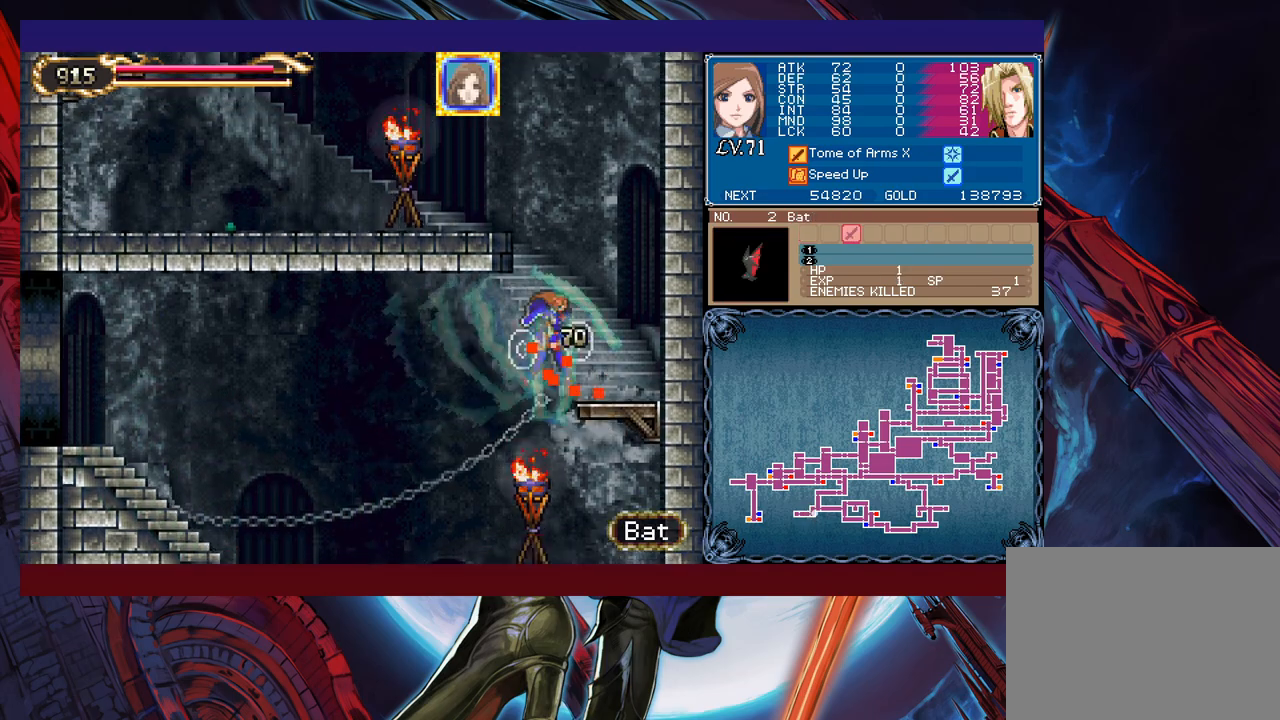
{"buttons": ["B"], "left_stick": "left", "events": [[33, "B", "up"], [367, "B", "down"], [367, "left_stick", "left"]]}
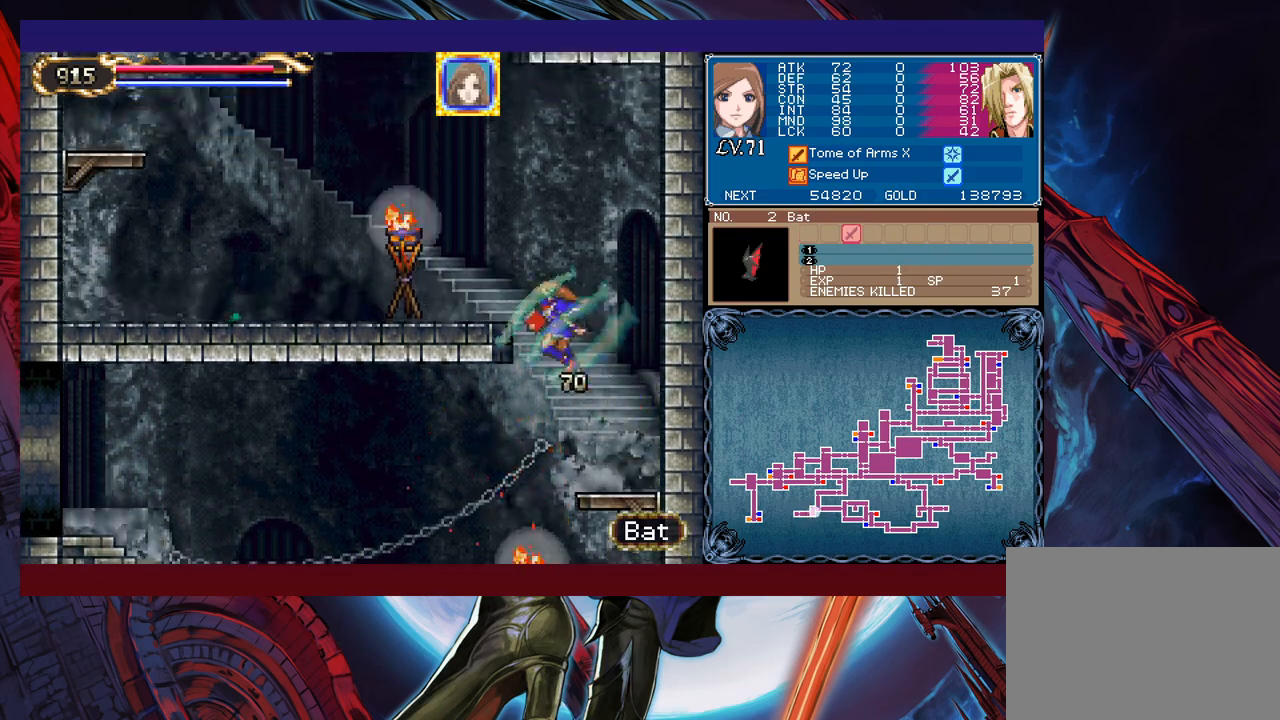
{"buttons": [], "left_stick": "left", "events": [[233, "B", "up"]]}
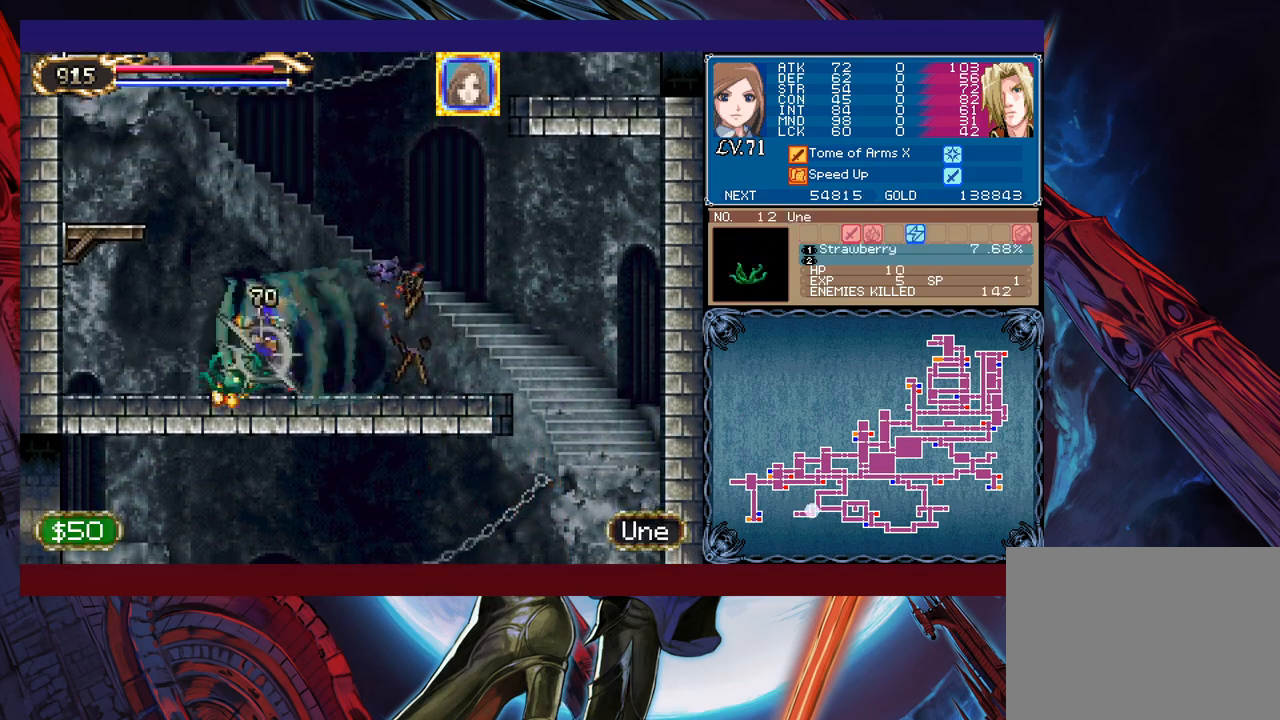
{"buttons": ["B"], "left_stick": "left", "events": [[83, "B", "down"], [133, "left_stick", "center"], [183, "left_stick", "right"], [317, "left_stick", "left"]]}
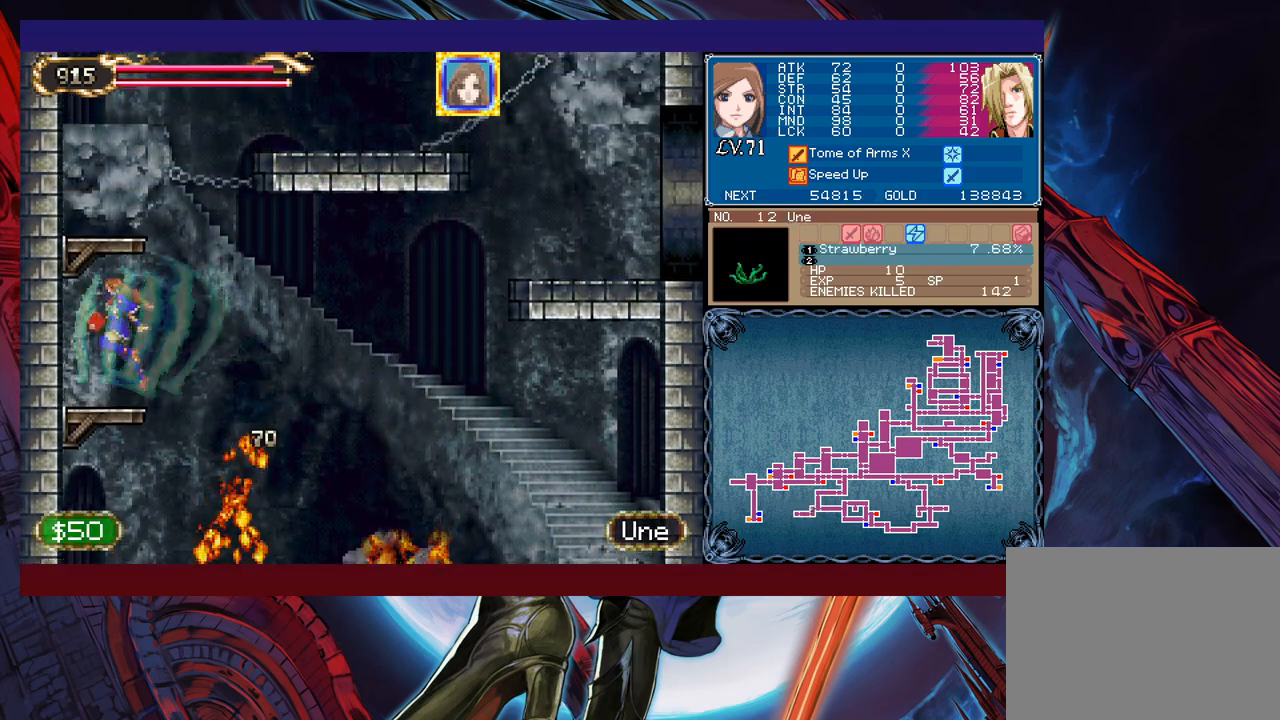
{"buttons": [], "left_stick": "right", "events": [[33, "B", "up"], [133, "left_stick", "right"], [317, "B", "down"], [433, "B", "up"]]}
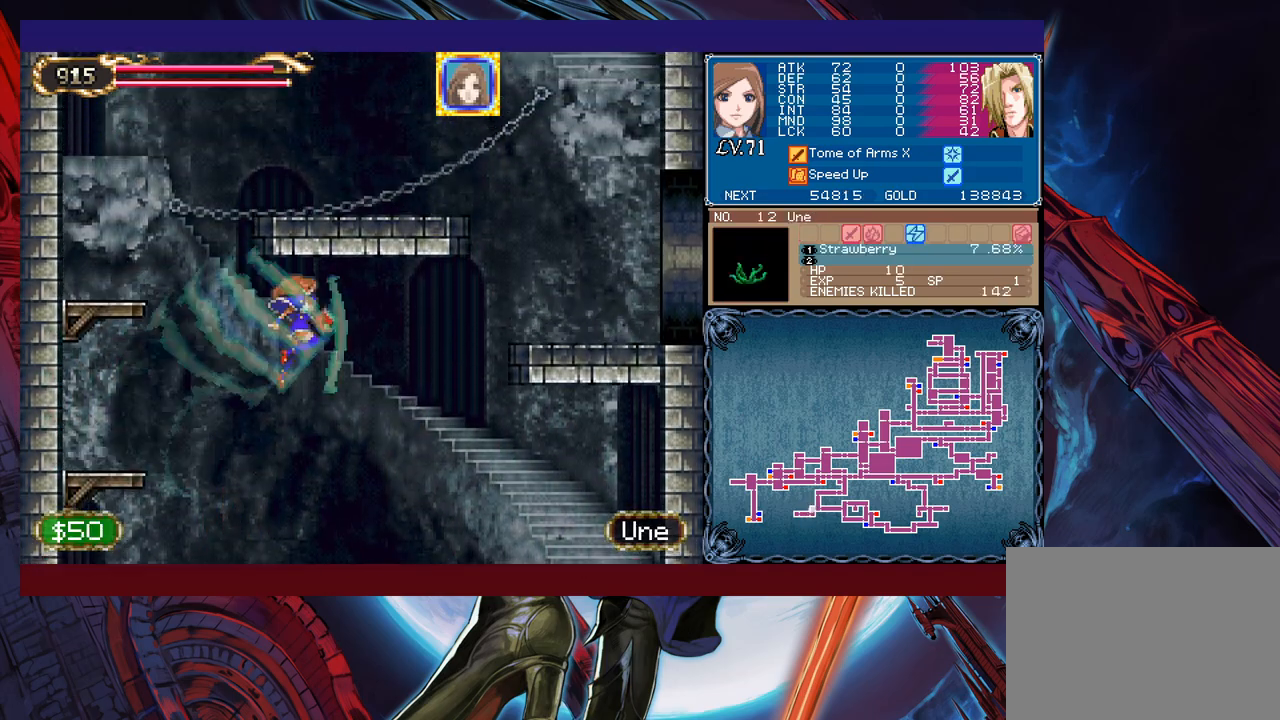
{"buttons": ["B"], "left_stick": "right", "events": [[233, "B", "down"]]}
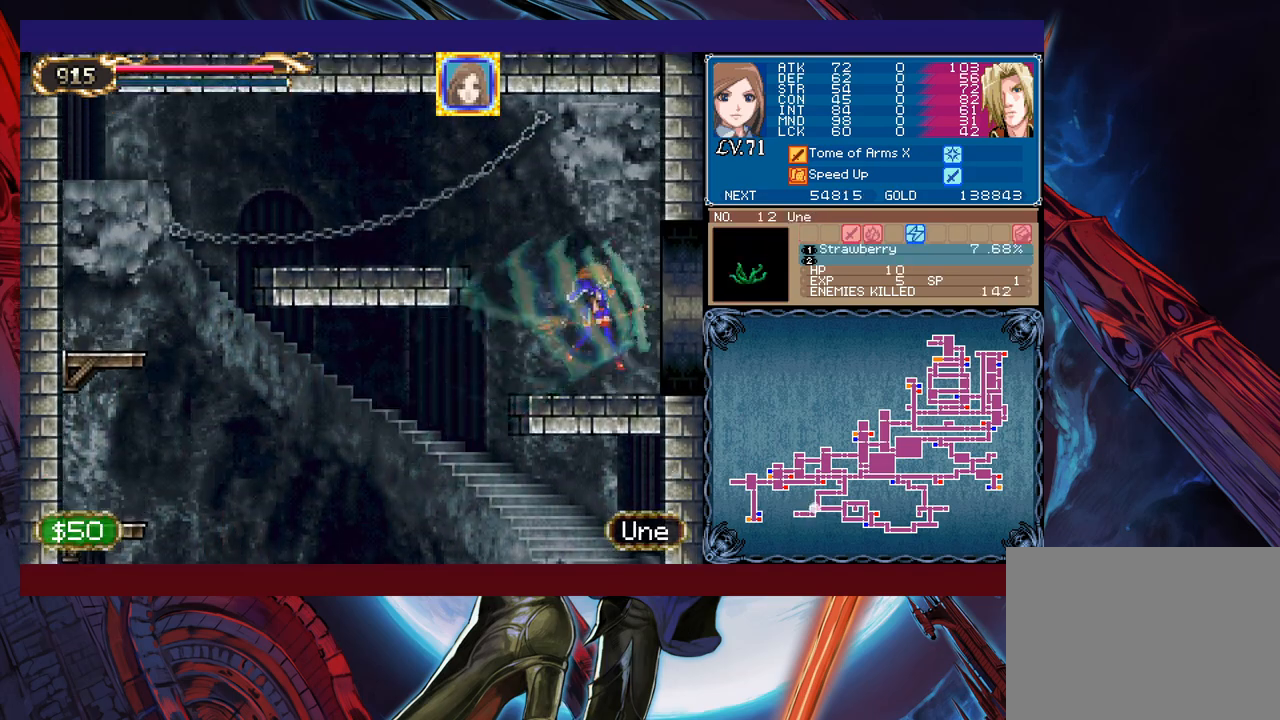
{"buttons": [], "left_stick": "right", "events": [[17, "B", "up"]]}
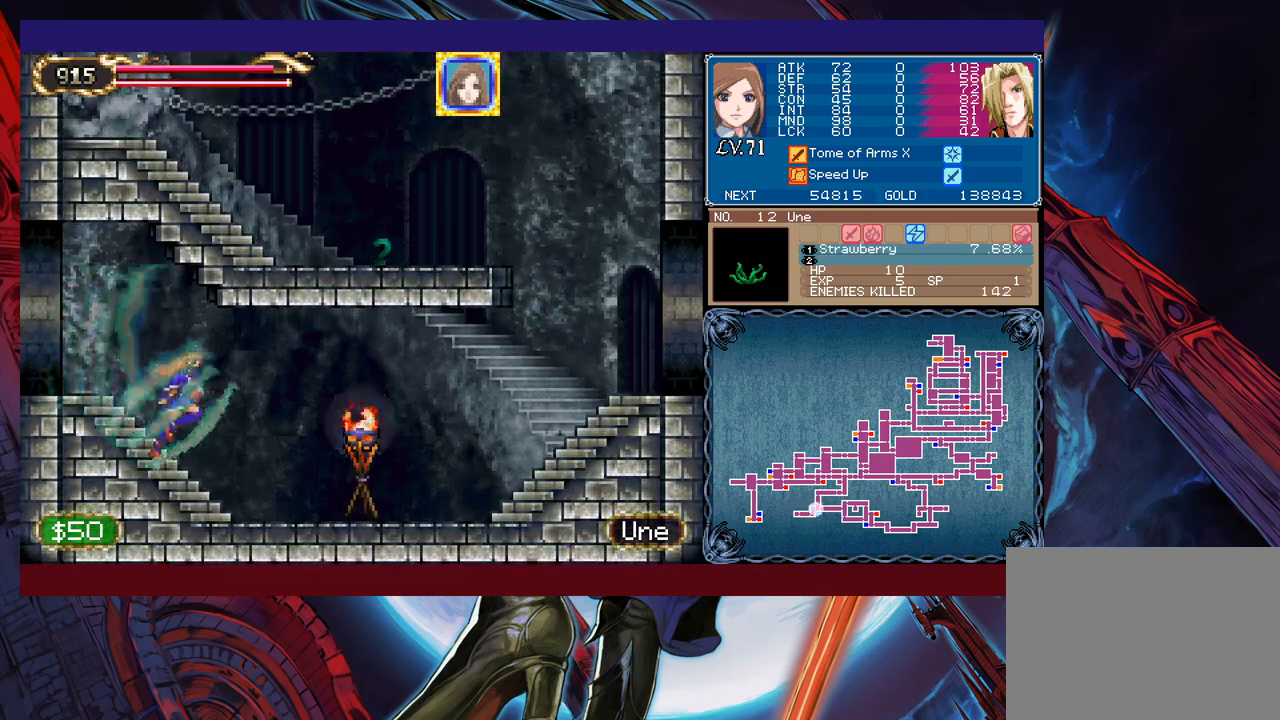
{"buttons": ["B"], "left_stick": "right", "events": [[433, "B", "down"]]}
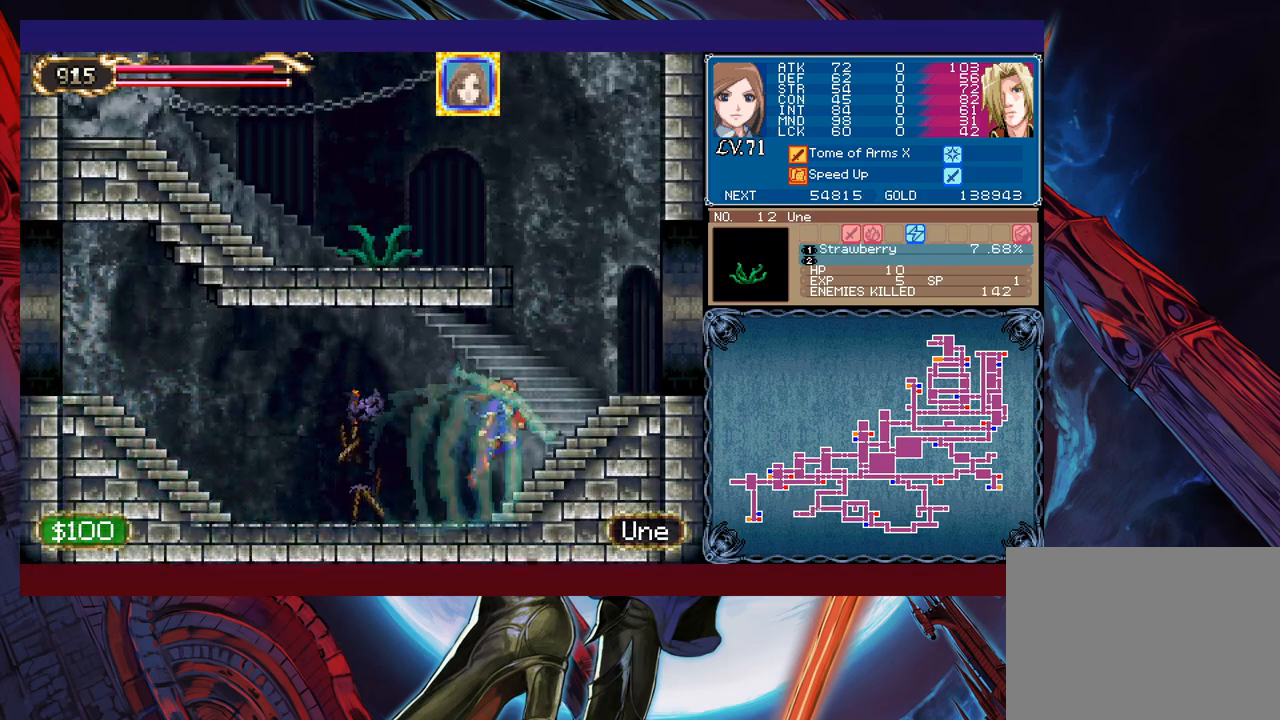
{"buttons": [], "left_stick": "right", "events": [[67, "B", "up"]]}
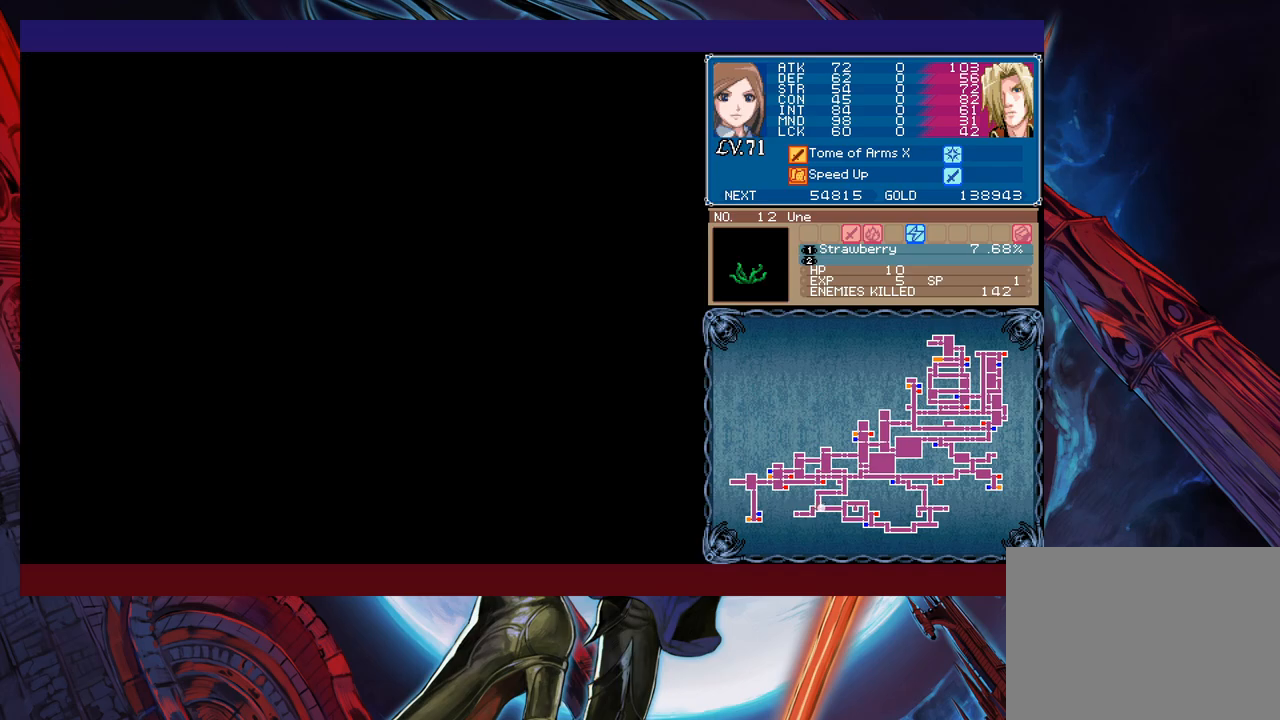
{"buttons": [], "left_stick": "right", "events": []}
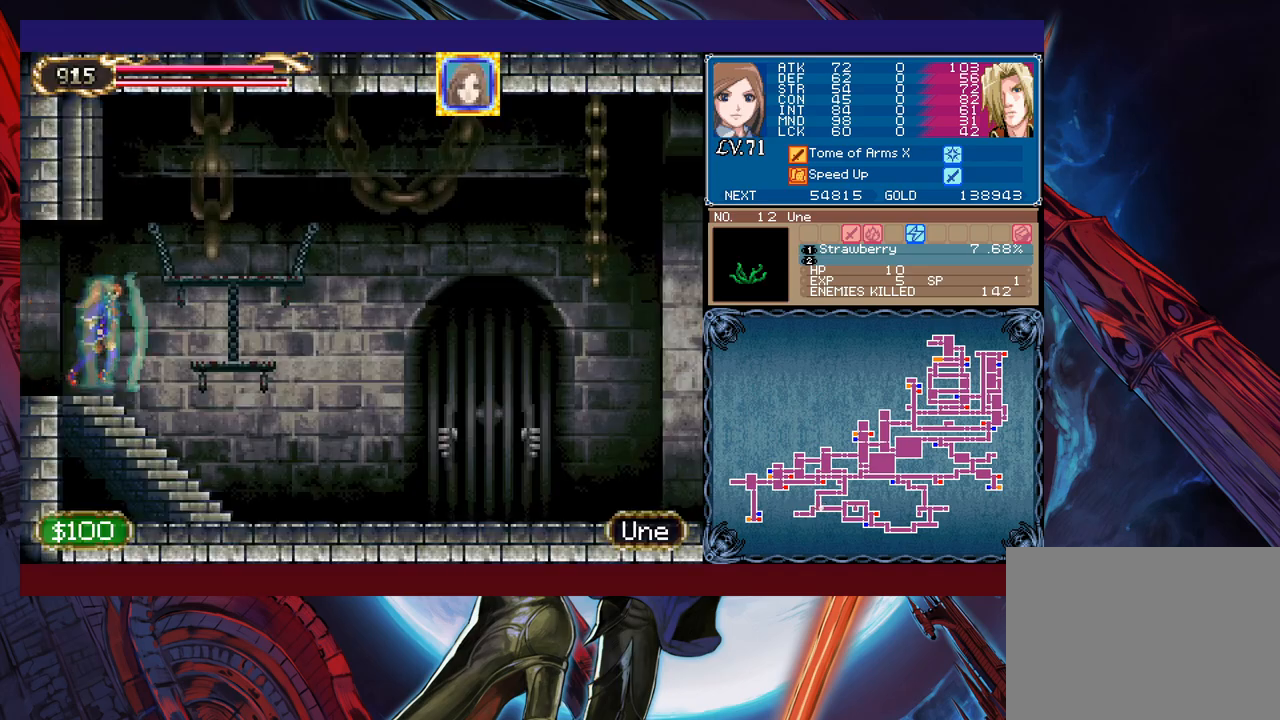
{"buttons": [], "left_stick": "right", "events": []}
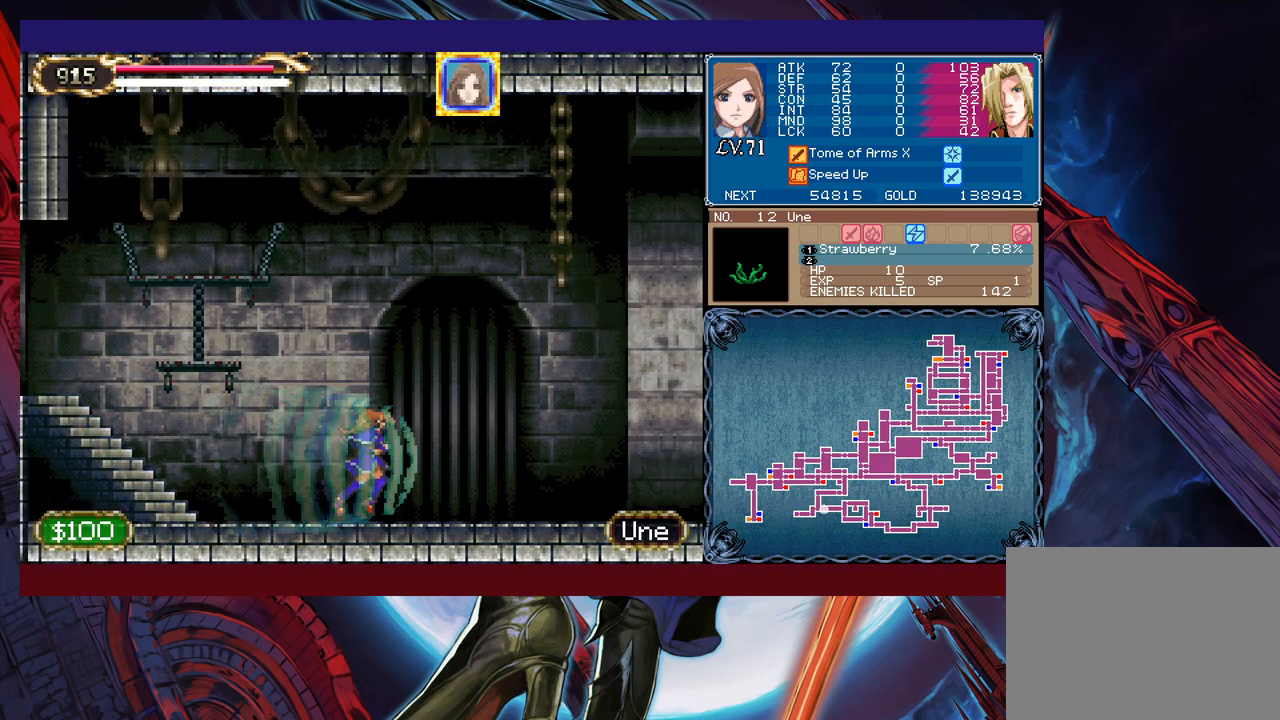
{"buttons": [], "left_stick": "right", "events": []}
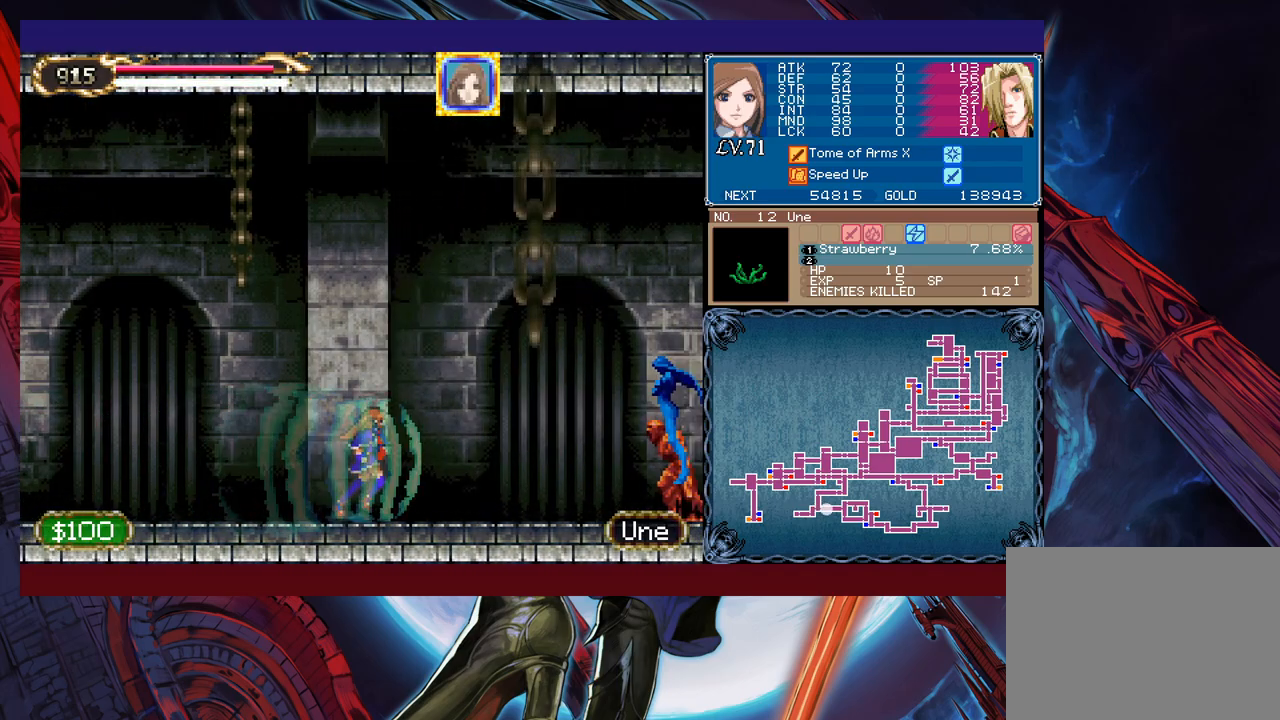
{"buttons": ["Y"], "left_stick": "down-right", "events": [[267, "X", "down"], [333, "X", "up"], [333, "left_stick", "down-right"], [383, "Y", "down"]]}
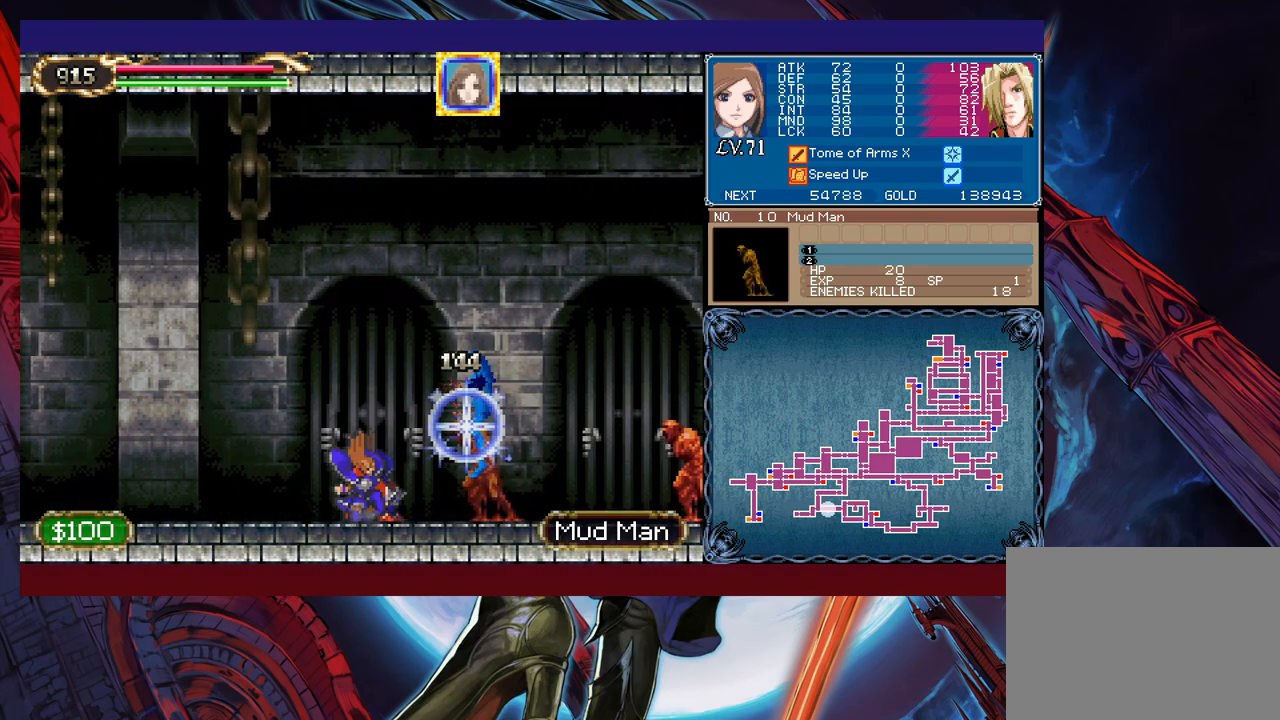
{"buttons": ["Y"], "left_stick": "down", "events": [[17, "left_stick", "center"], [33, "Y", "up"], [283, "X", "down"], [367, "X", "up"], [433, "left_stick", "down"], [483, "Y", "down"]]}
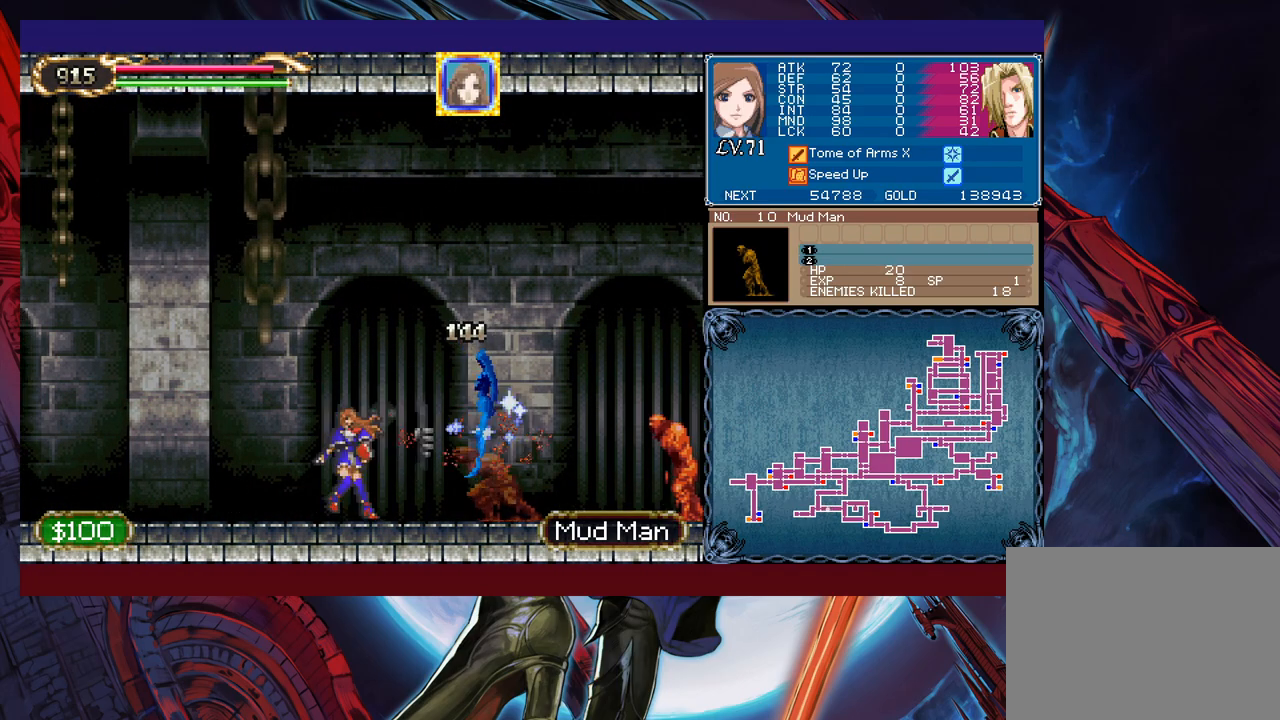
{"buttons": [], "left_stick": "down-right", "events": [[33, "Y", "up"], [83, "left_stick", "right"], [317, "X", "down"], [417, "X", "up"], [433, "left_stick", "down-right"]]}
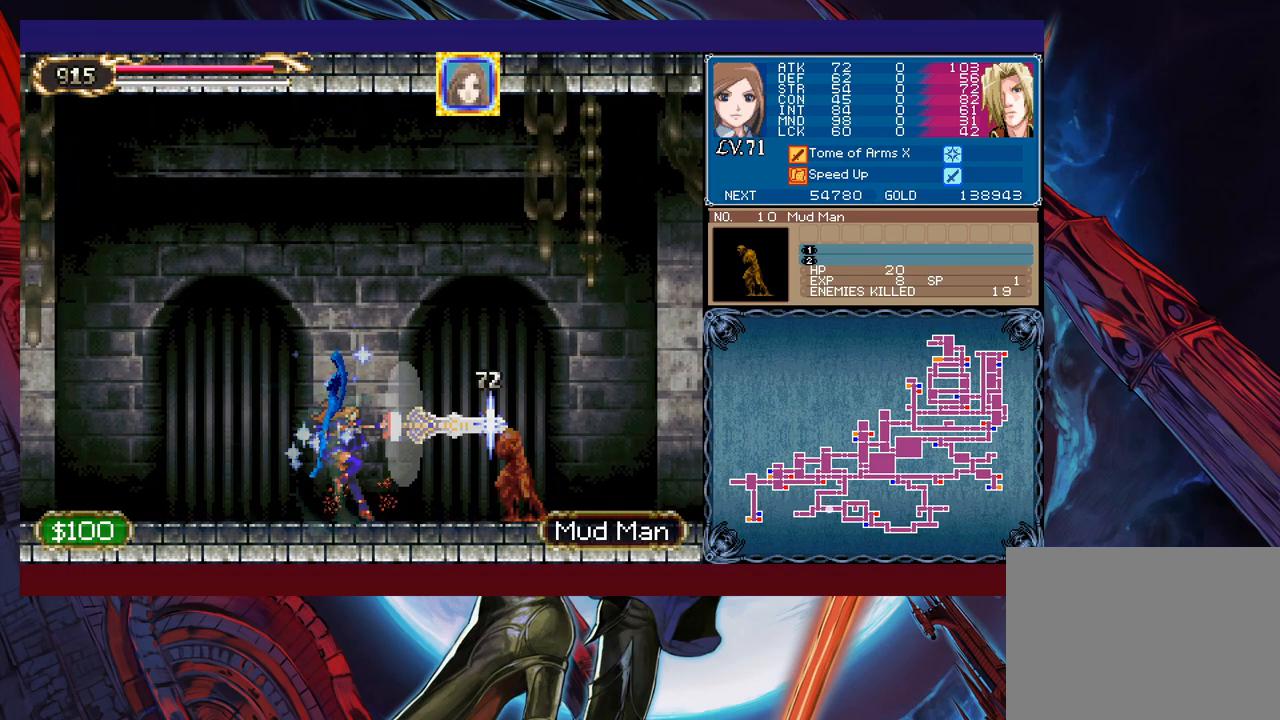
{"buttons": [], "left_stick": "right", "events": [[17, "Y", "down"], [133, "Y", "up"], [133, "left_stick", "right"]]}
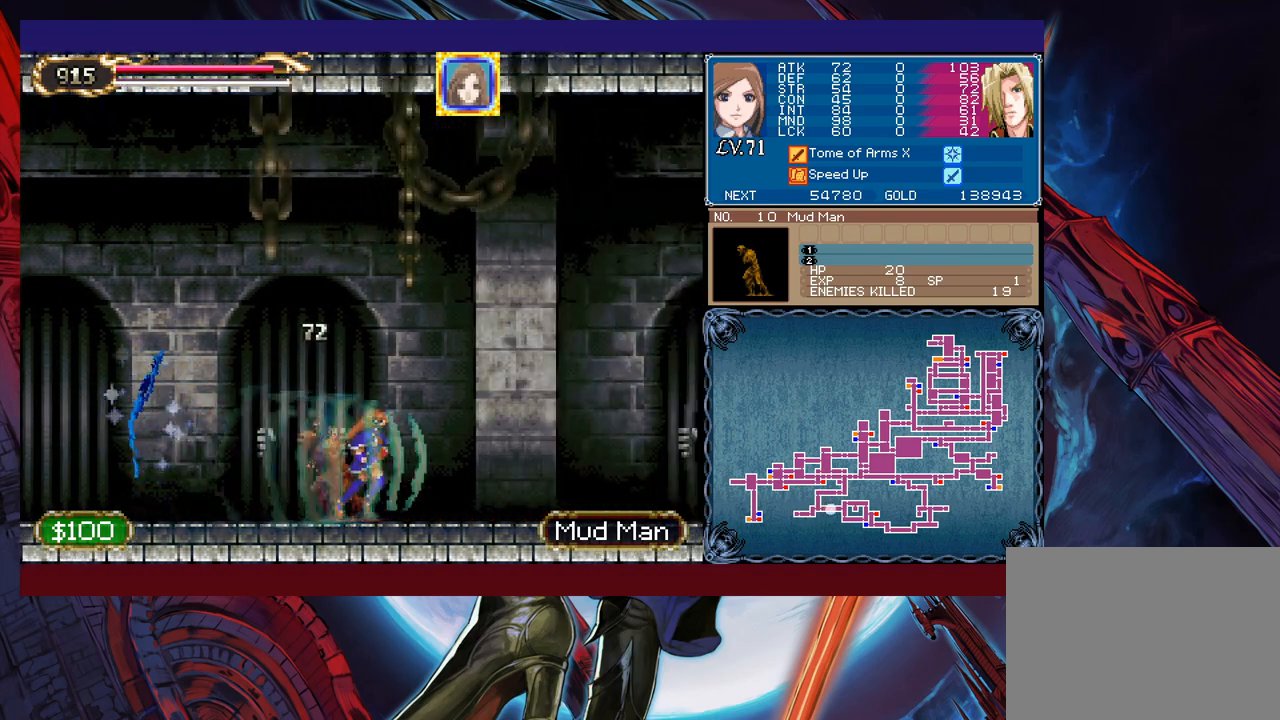
{"buttons": ["Y"], "left_stick": "down-right", "events": [[267, "X", "down"], [367, "X", "up"], [433, "left_stick", "down-right"], [483, "Y", "down"]]}